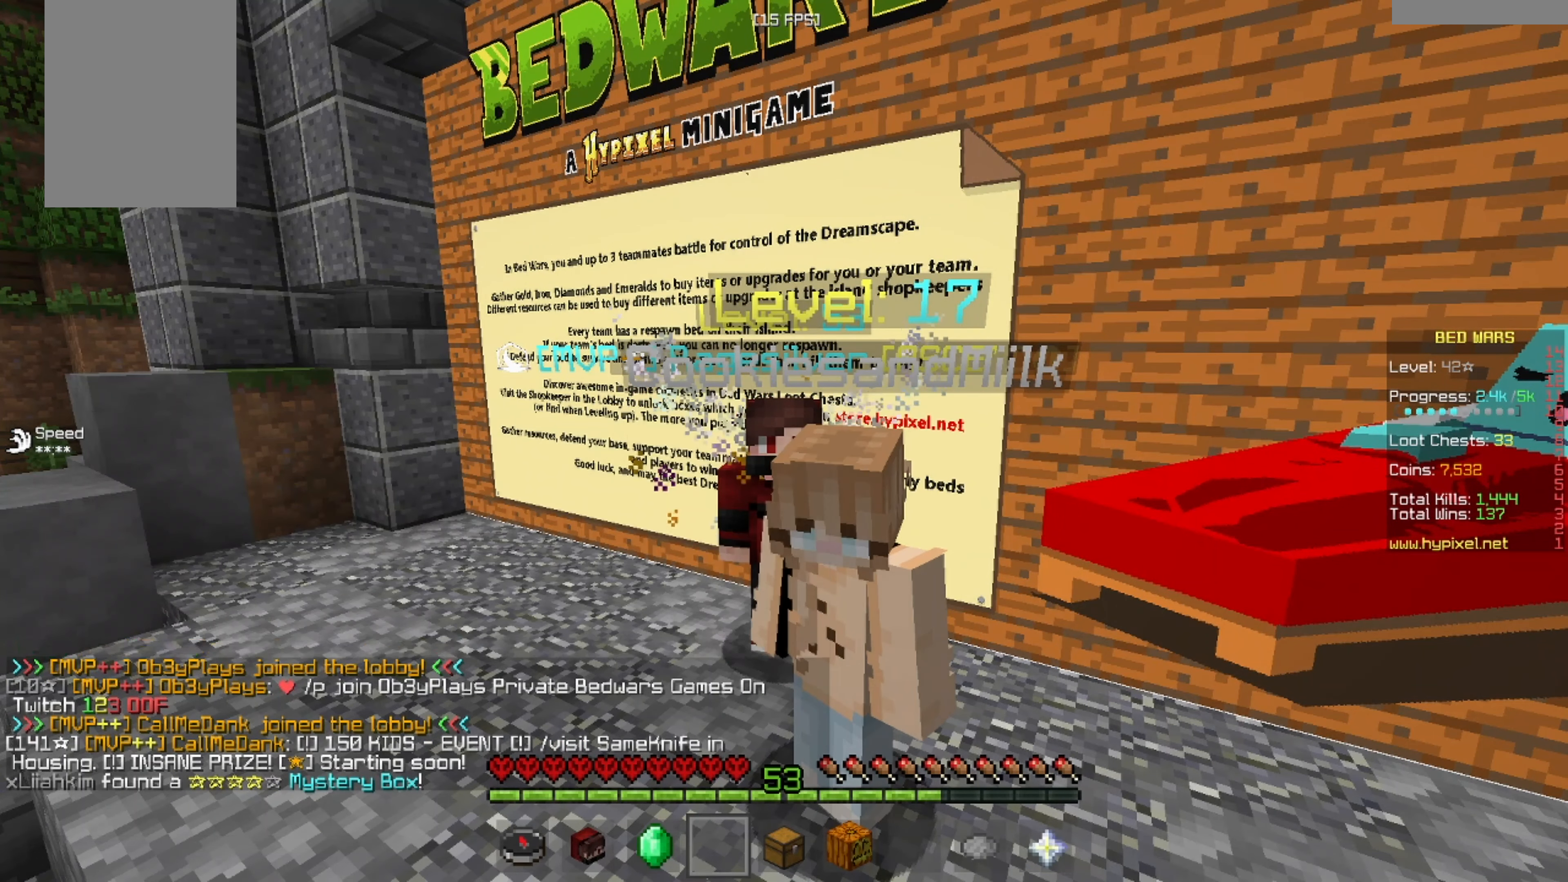
Gameplay with keyboard and mouse; each line is a JSON object with the keys and mouse buttons held at the frame after it. "events" lists presses ("down") and releases ("up") of "a", "d", "s", "w", "mouse_left" and "mouse_right" between this image and that frame as [ms after this image, input, new state], when the widget could be followed in between. "mouse_left", "mouse_right" = the "left", "right" buttons of the "mouse" list. No other keys are recorded. Fast repeated clicks can show as one long hold. Mouse movement is not recorded.
{"keys": ["s"], "mouse": [], "events": [[501, "s", "down"]]}
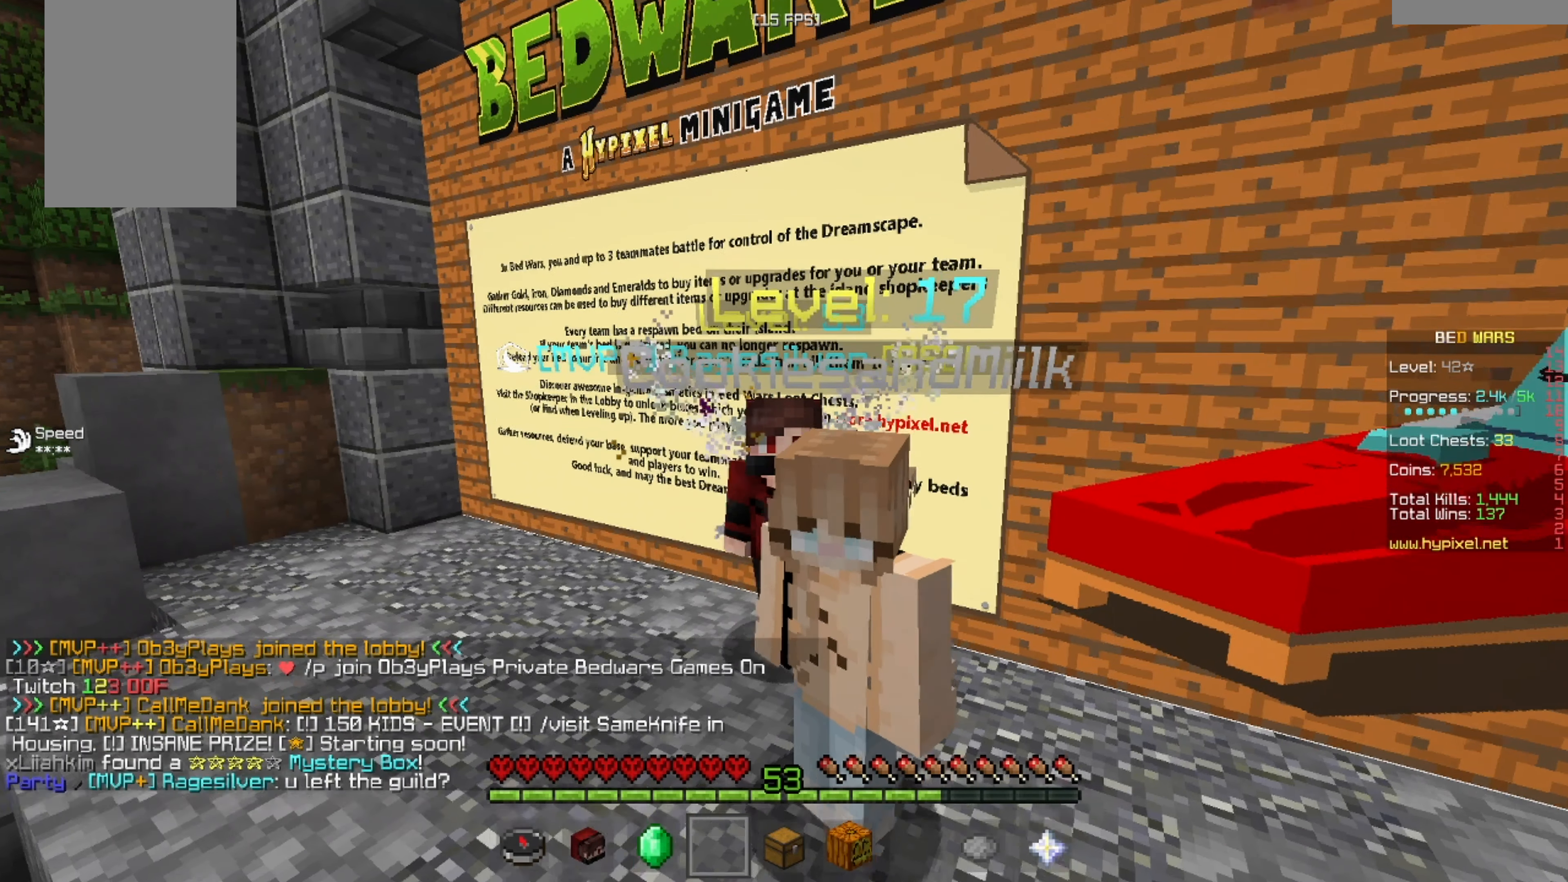
{"keys": ["s"], "mouse": [], "events": []}
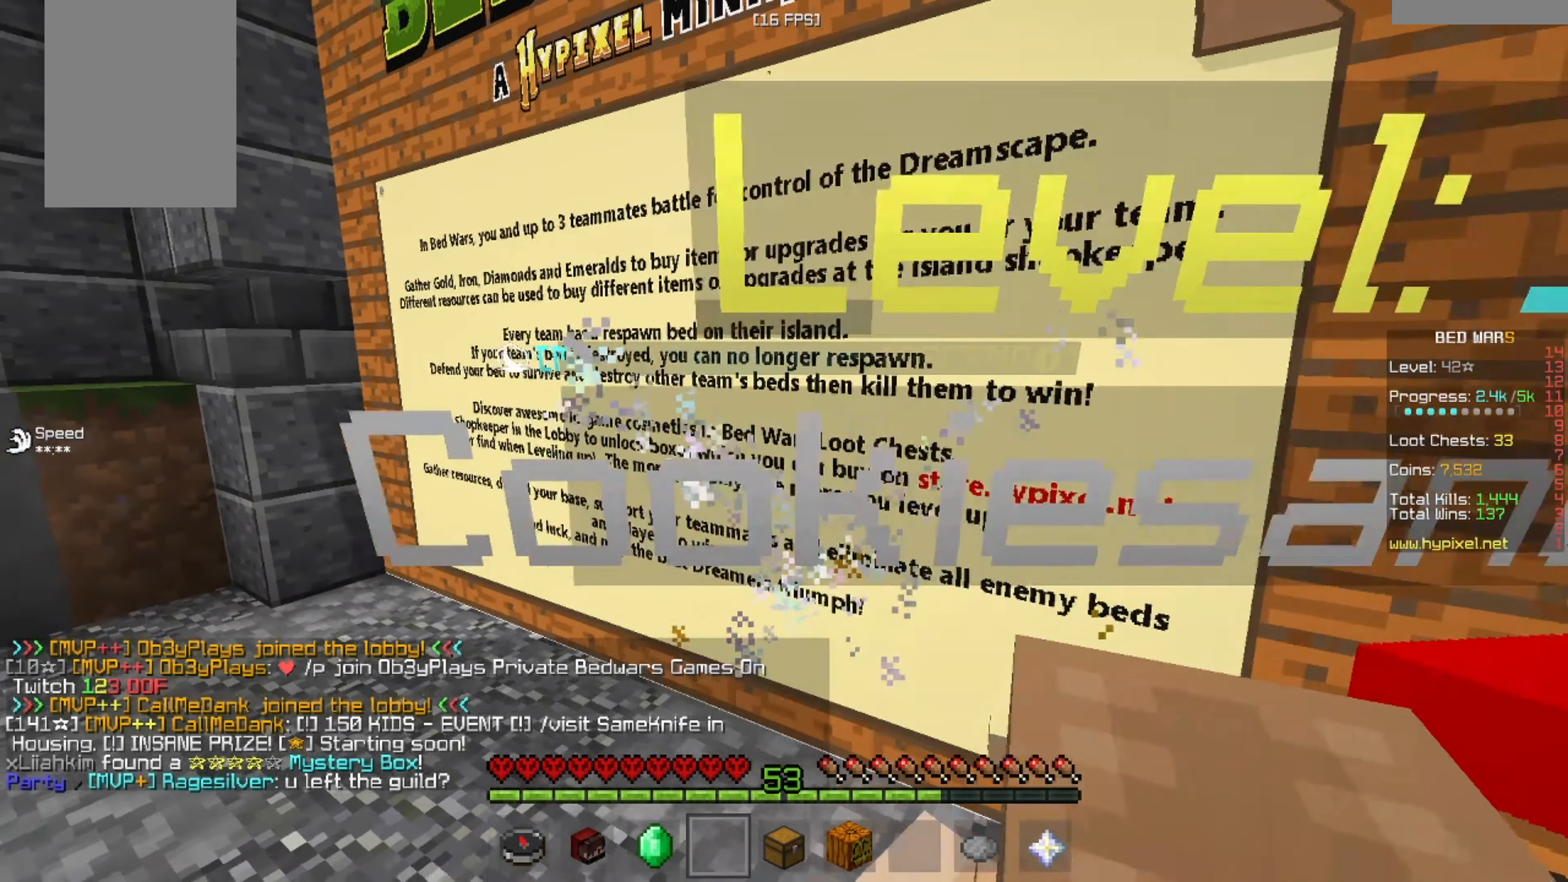
{"keys": ["w"], "mouse": [], "events": [[42, "s", "up"], [83, "w", "down"]]}
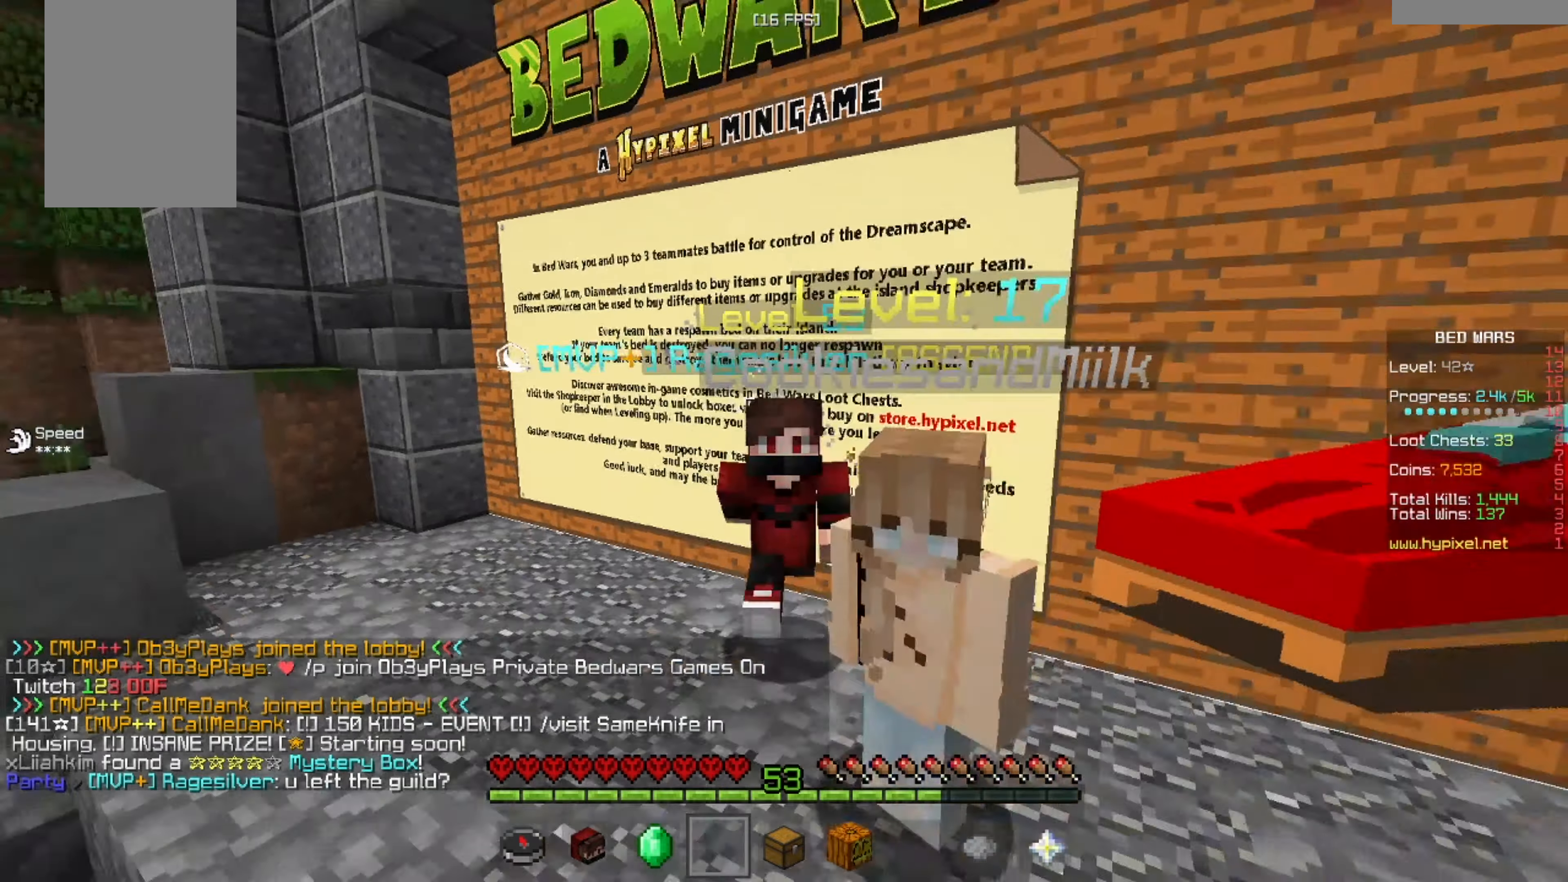
{"keys": ["w"], "mouse": [], "events": []}
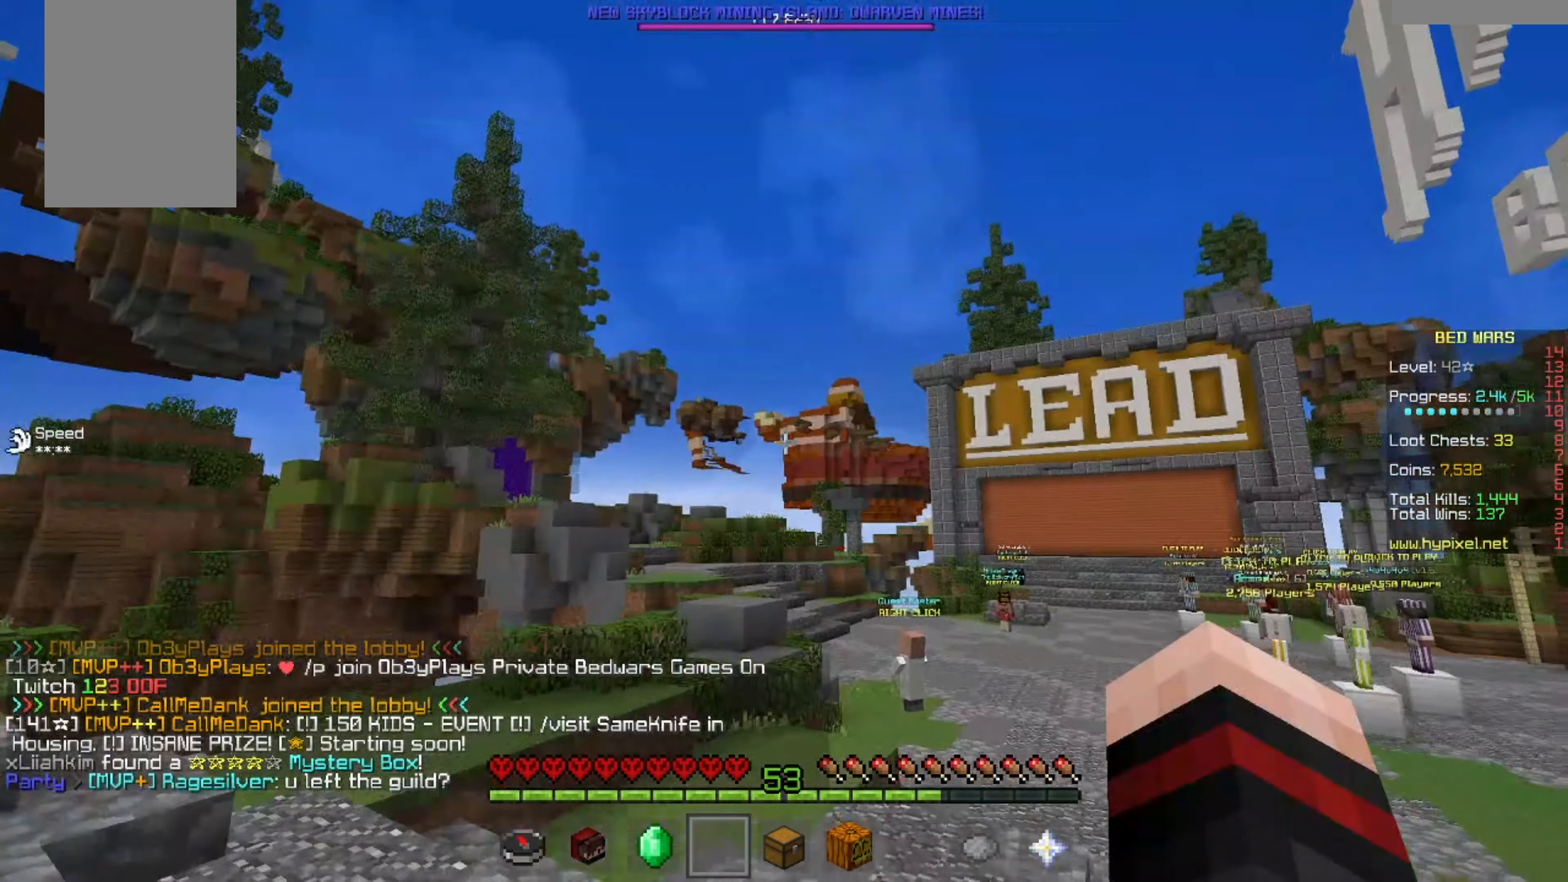
{"keys": ["w"], "mouse": [], "events": [[42, "w", "up"], [251, "w", "down"], [376, "w", "up"], [417, "w", "down"]]}
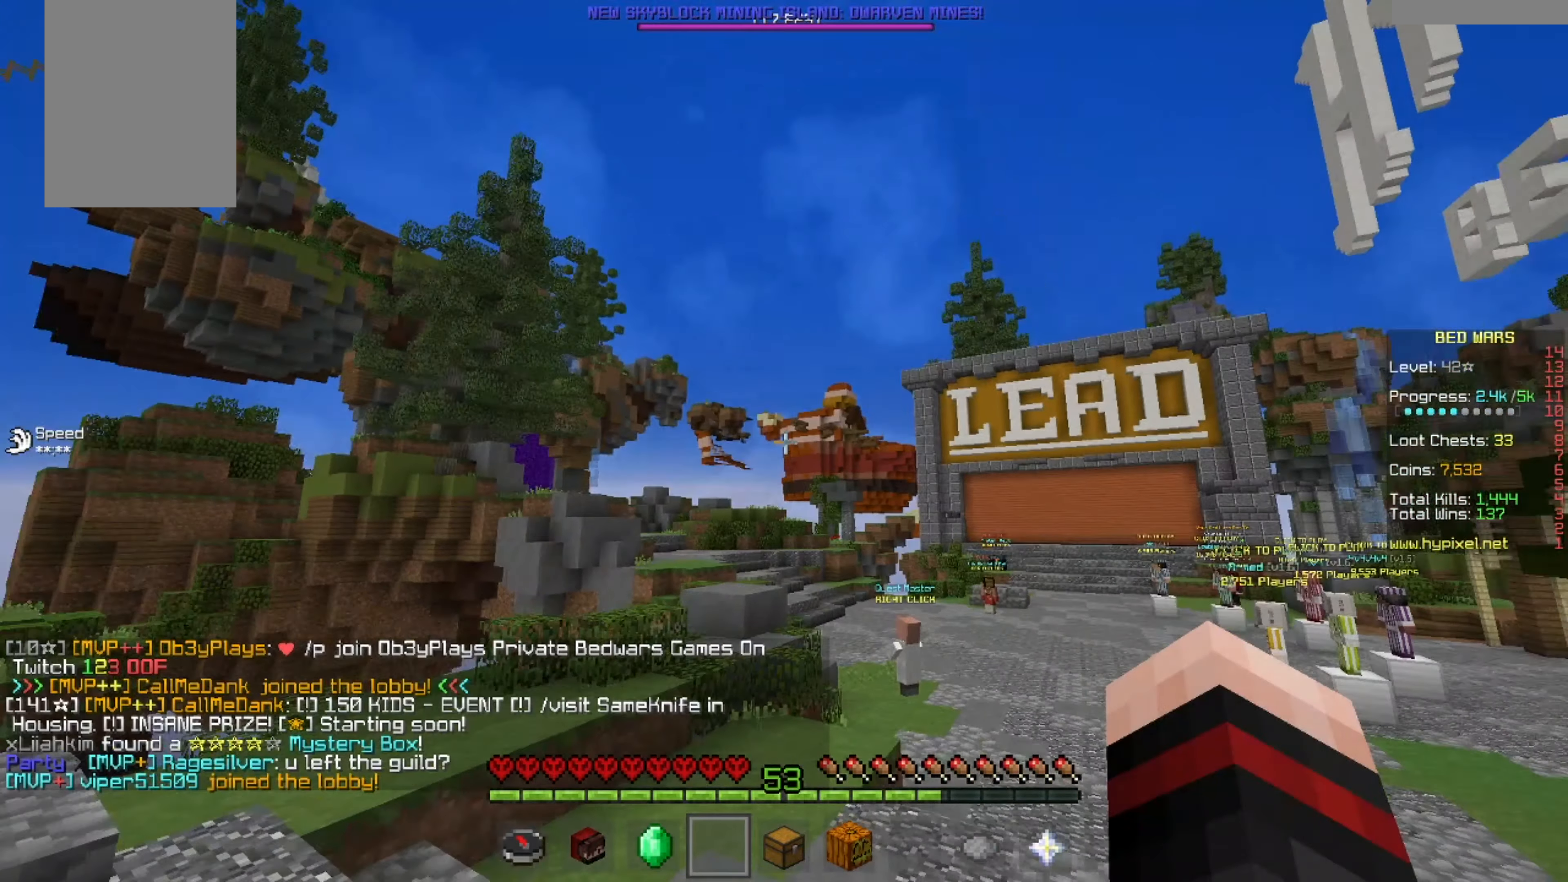
{"keys": ["a", "w"], "mouse": []}
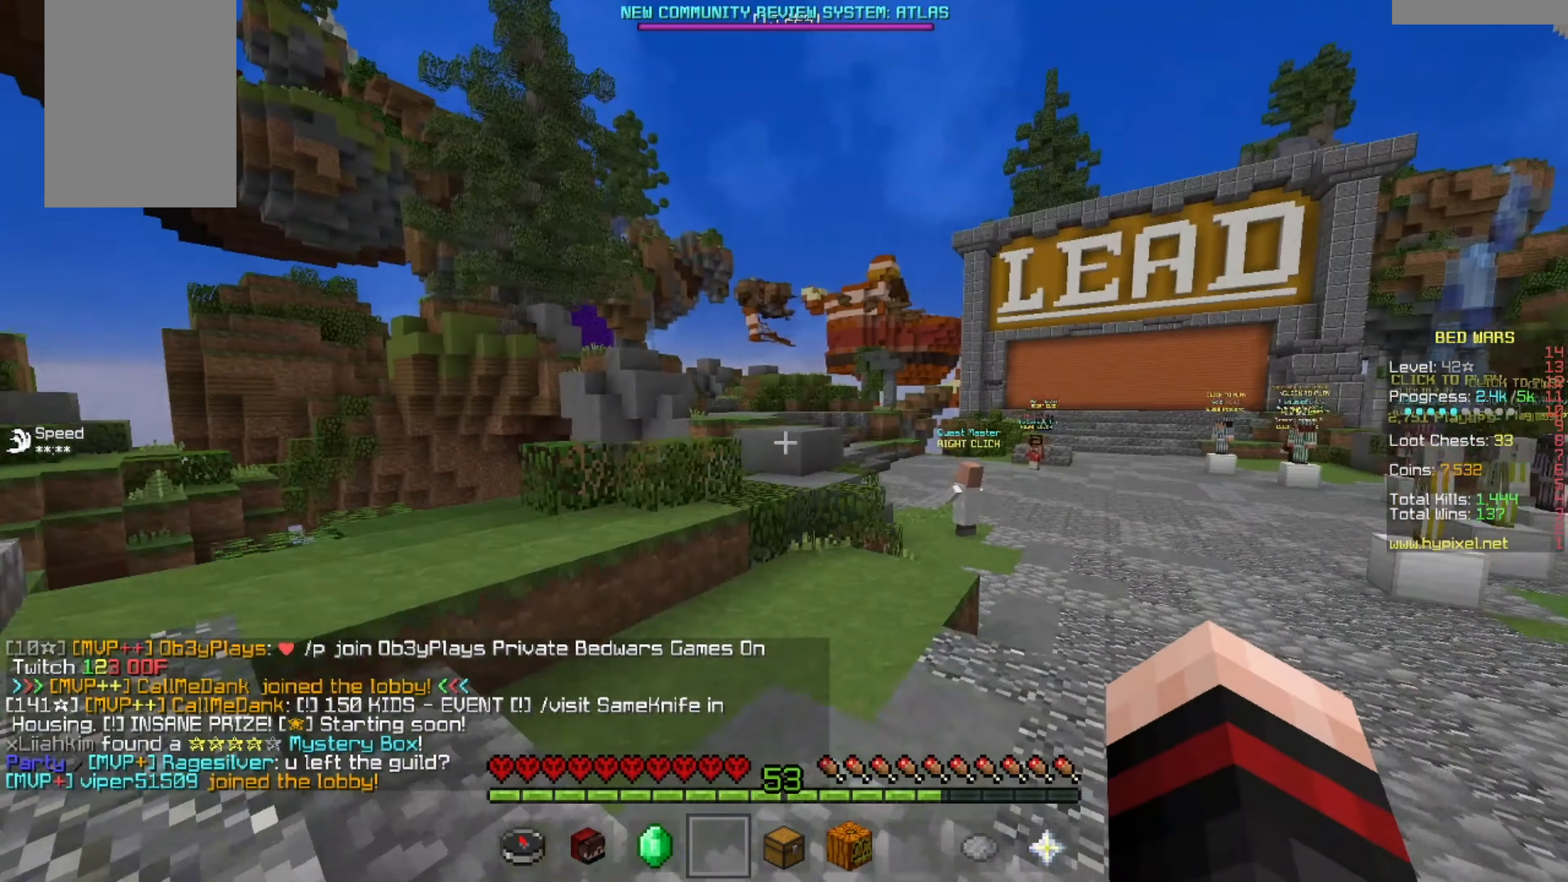
{"keys": ["a", "w"], "mouse": [], "events": []}
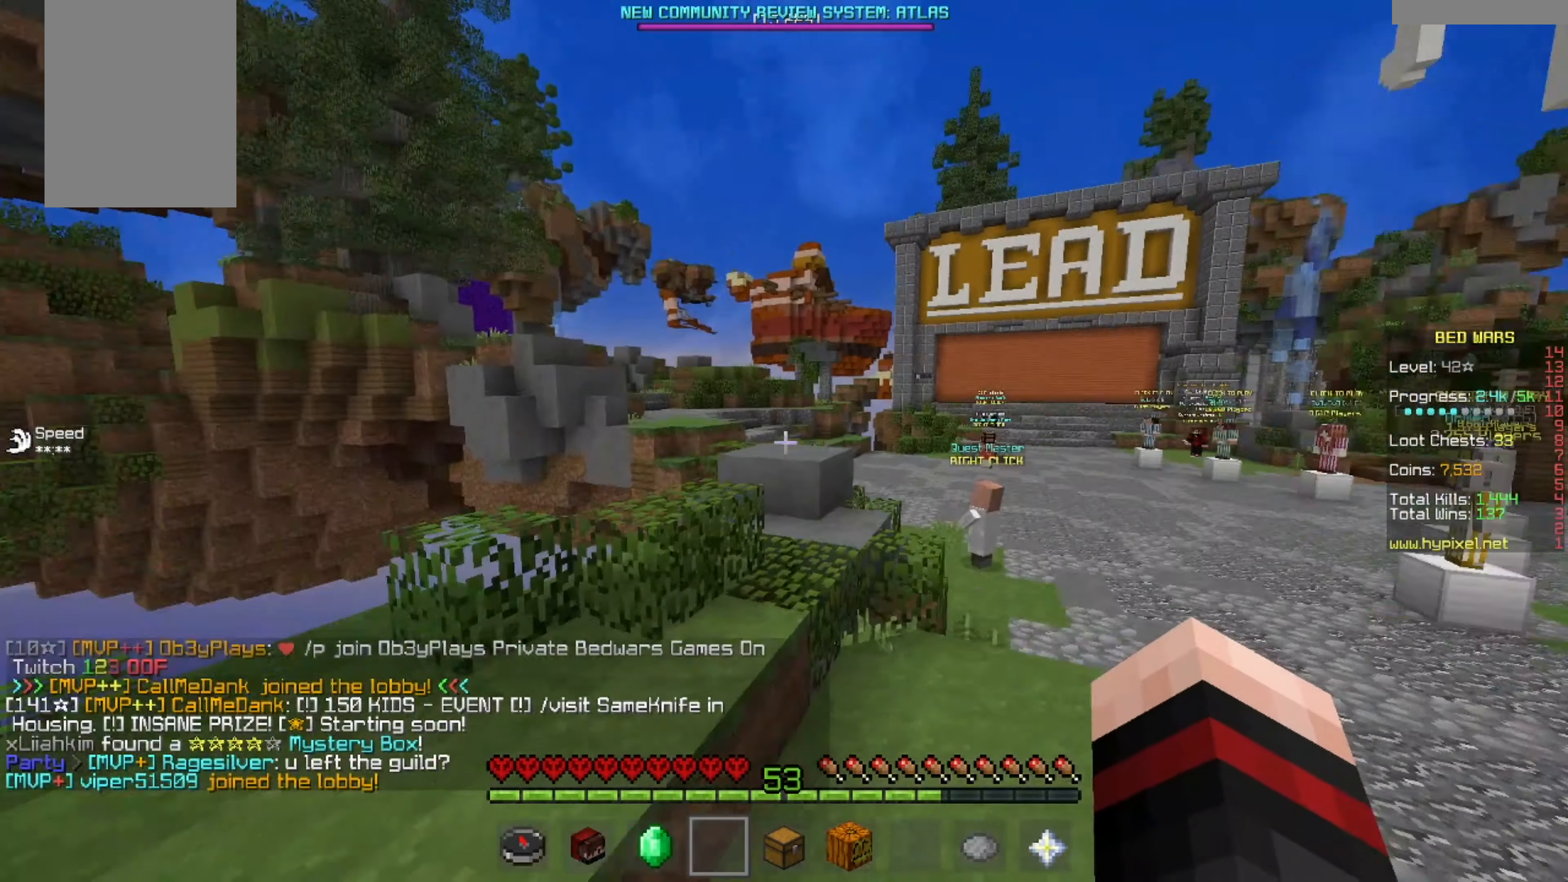
{"keys": ["a", "w"], "mouse": [], "events": [[42, "d", "down"], [125, "a", "up"], [334, "d", "up"], [375, "a", "down"]]}
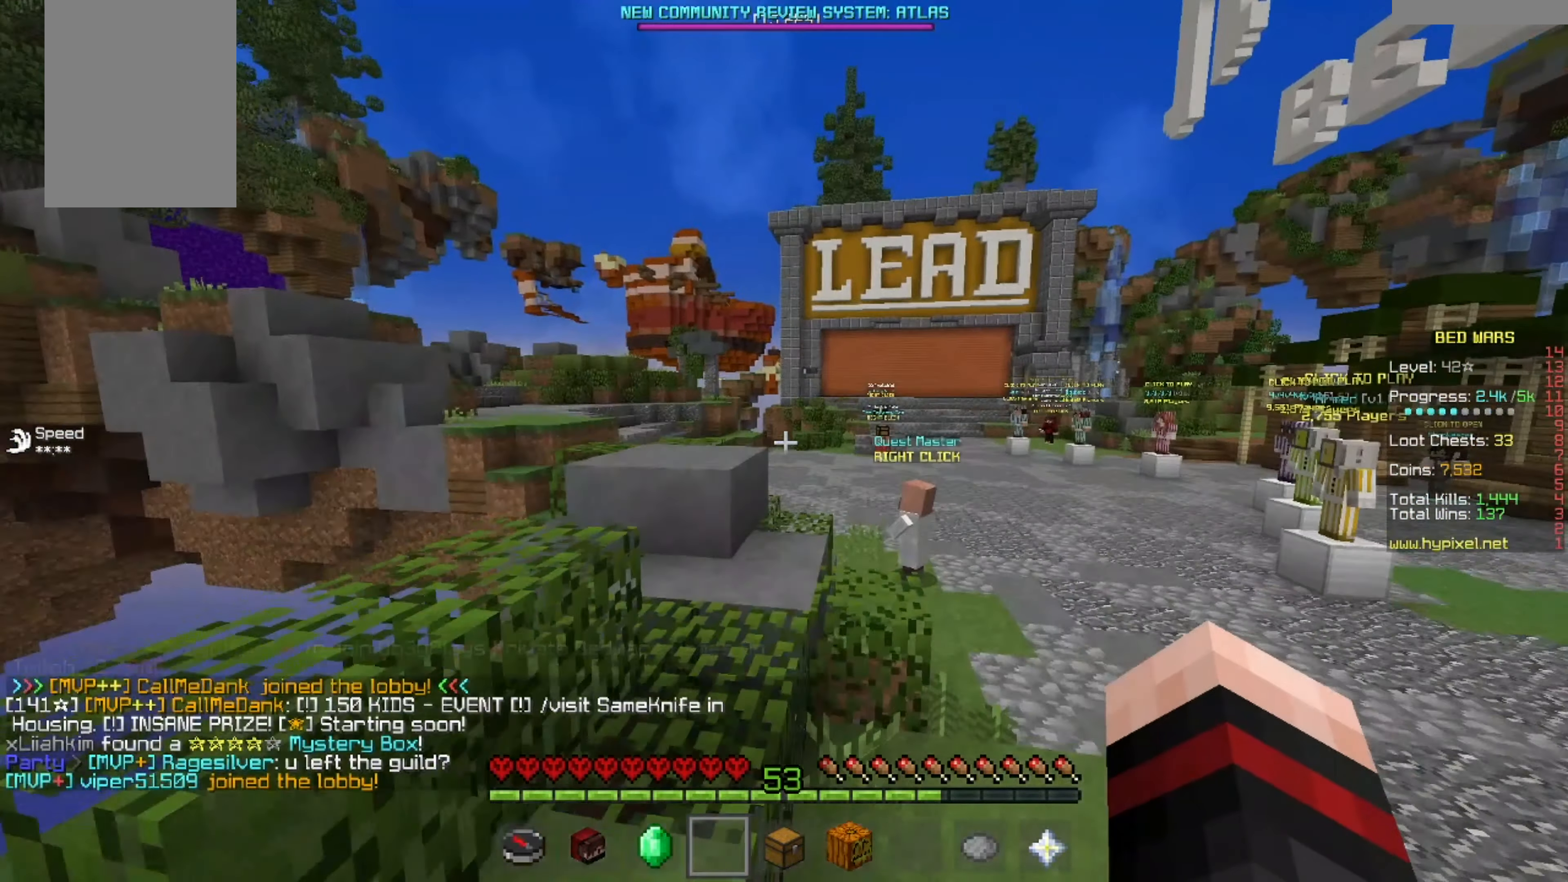
{"keys": ["w"], "mouse": [], "events": [[167, "a", "up"], [167, "d", "down"], [376, "d", "up"]]}
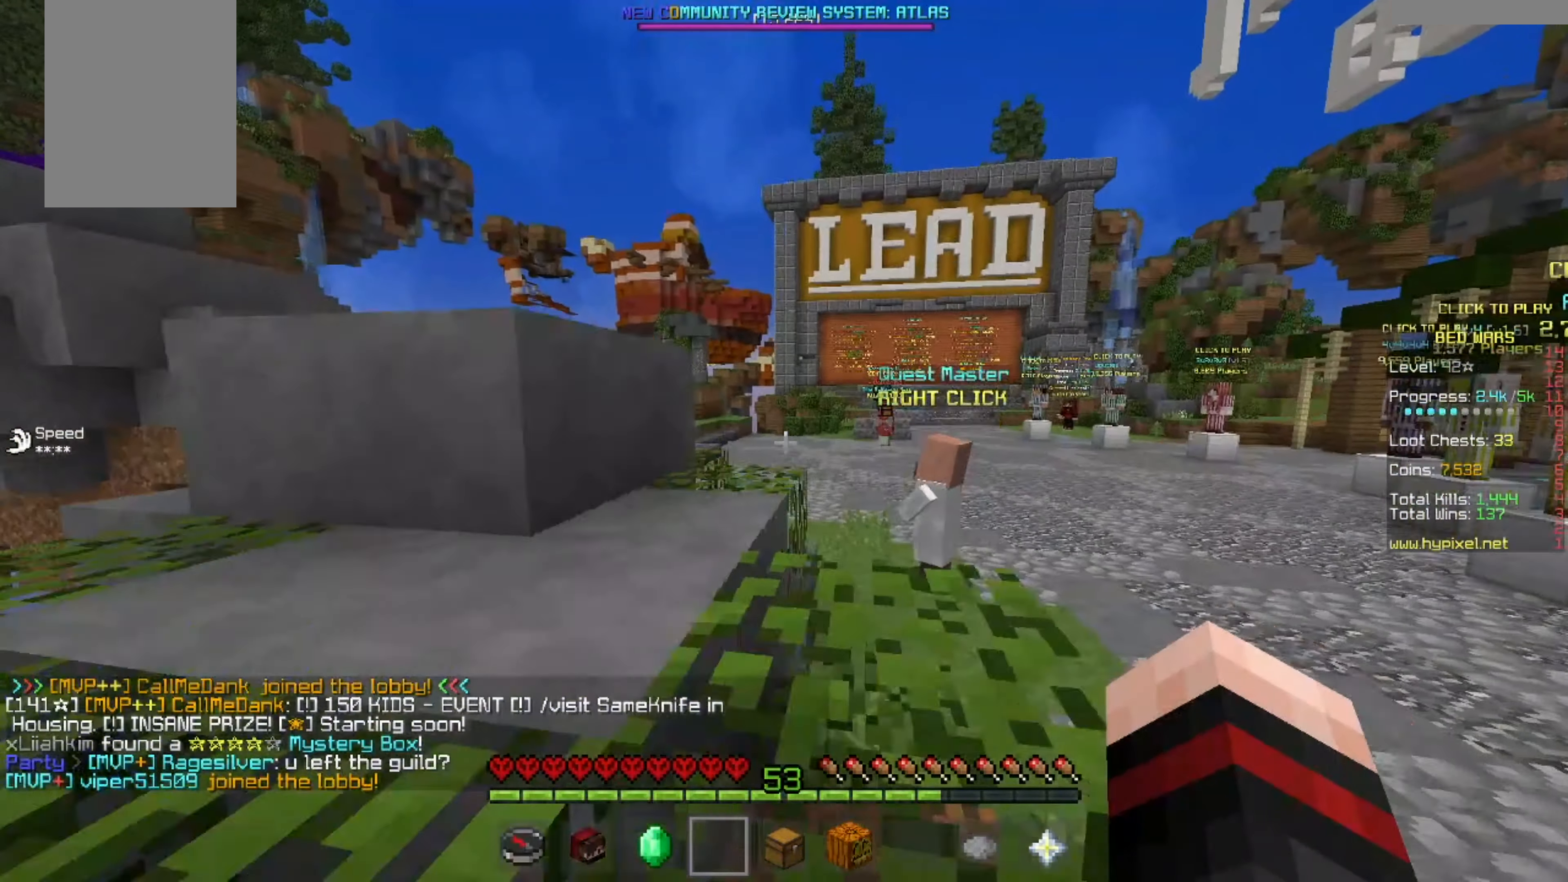
{"keys": ["w"], "mouse": [], "events": [[125, "a", "down"], [250, "a", "up"]]}
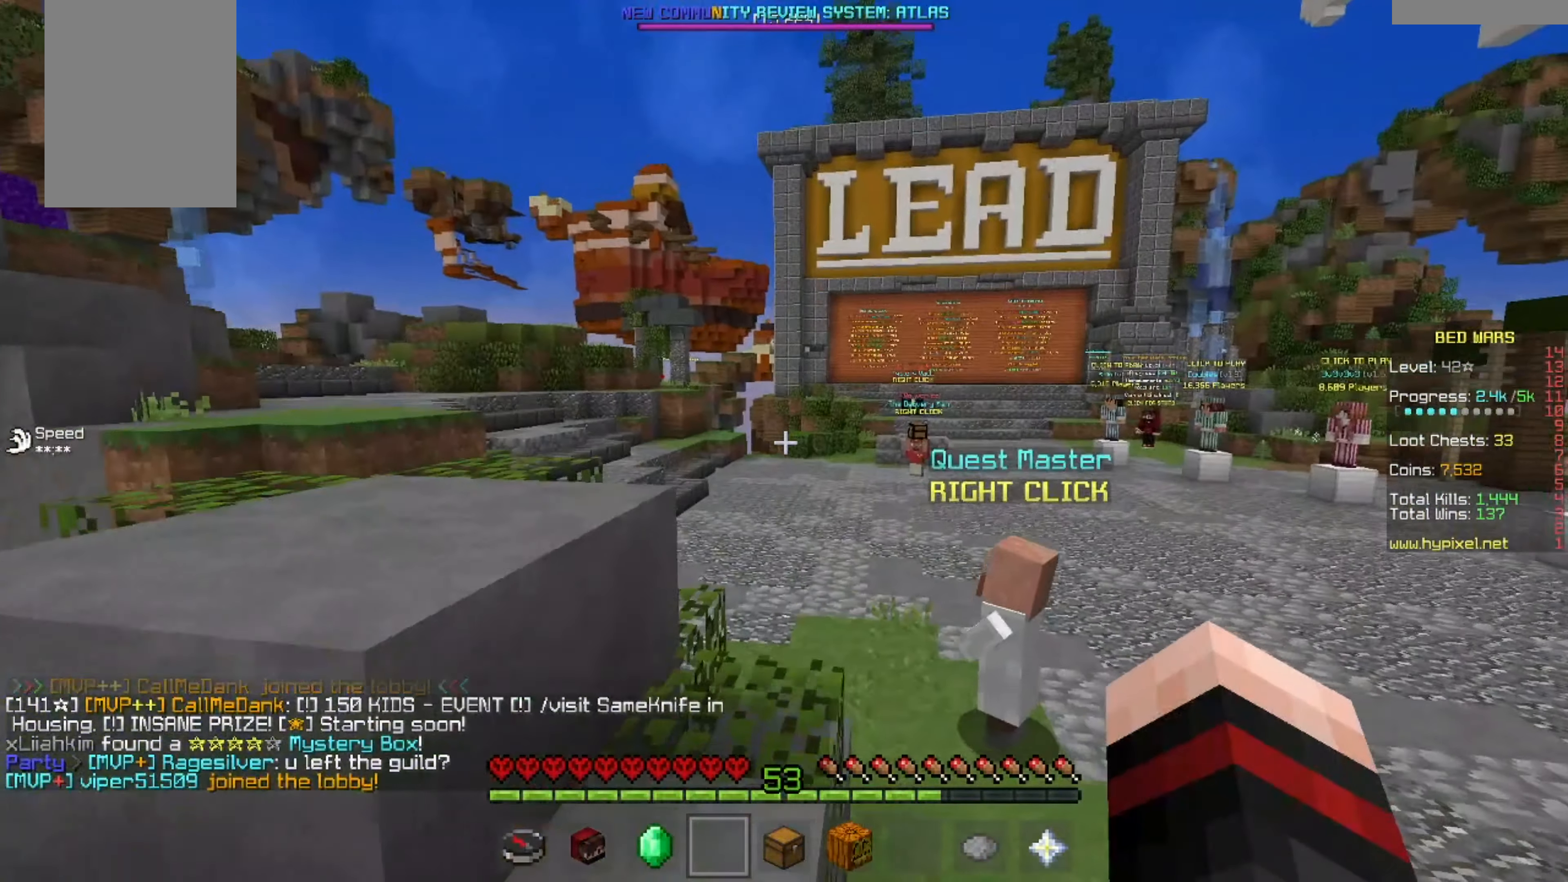
{"keys": ["w"], "mouse": [], "events": []}
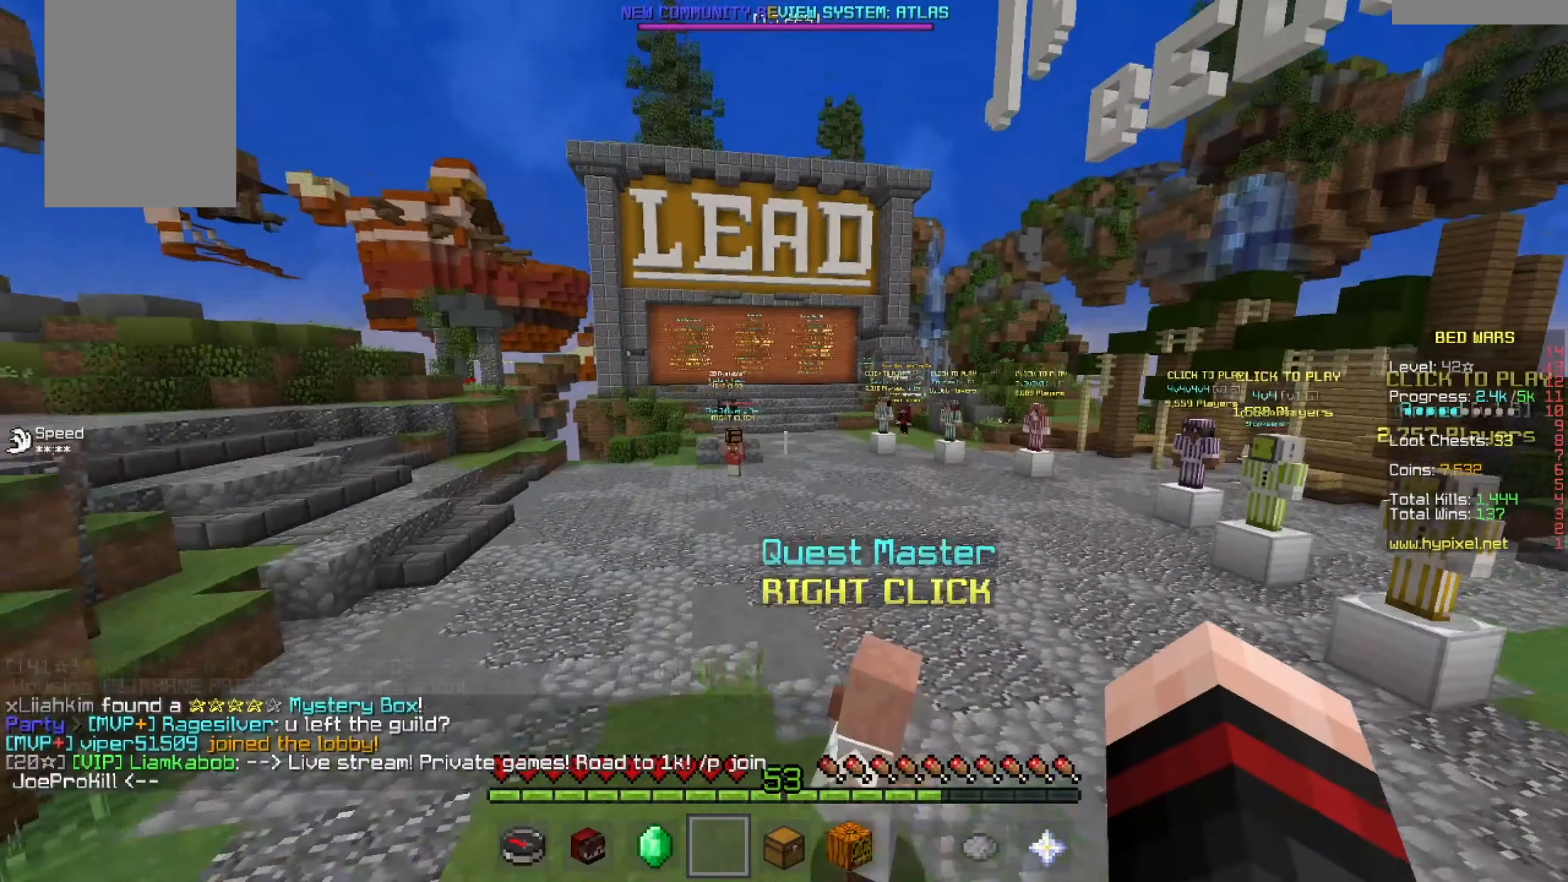
{"keys": ["w"], "mouse": [], "events": []}
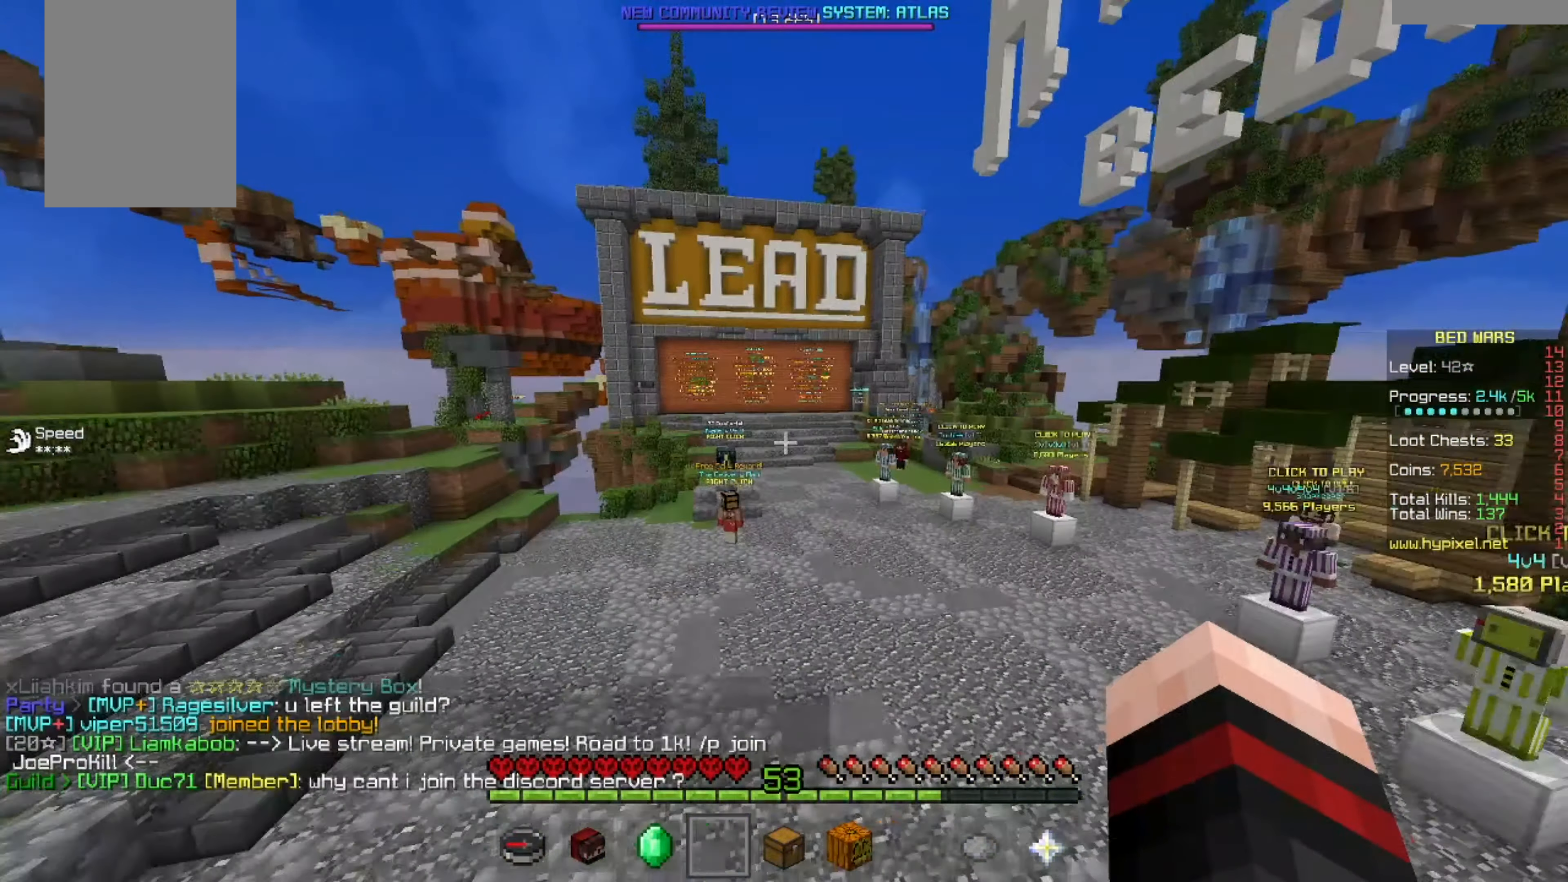
{"keys": ["d", "w"], "mouse": [], "events": [[125, "d", "down"], [376, "d", "up"], [501, "d", "down"]]}
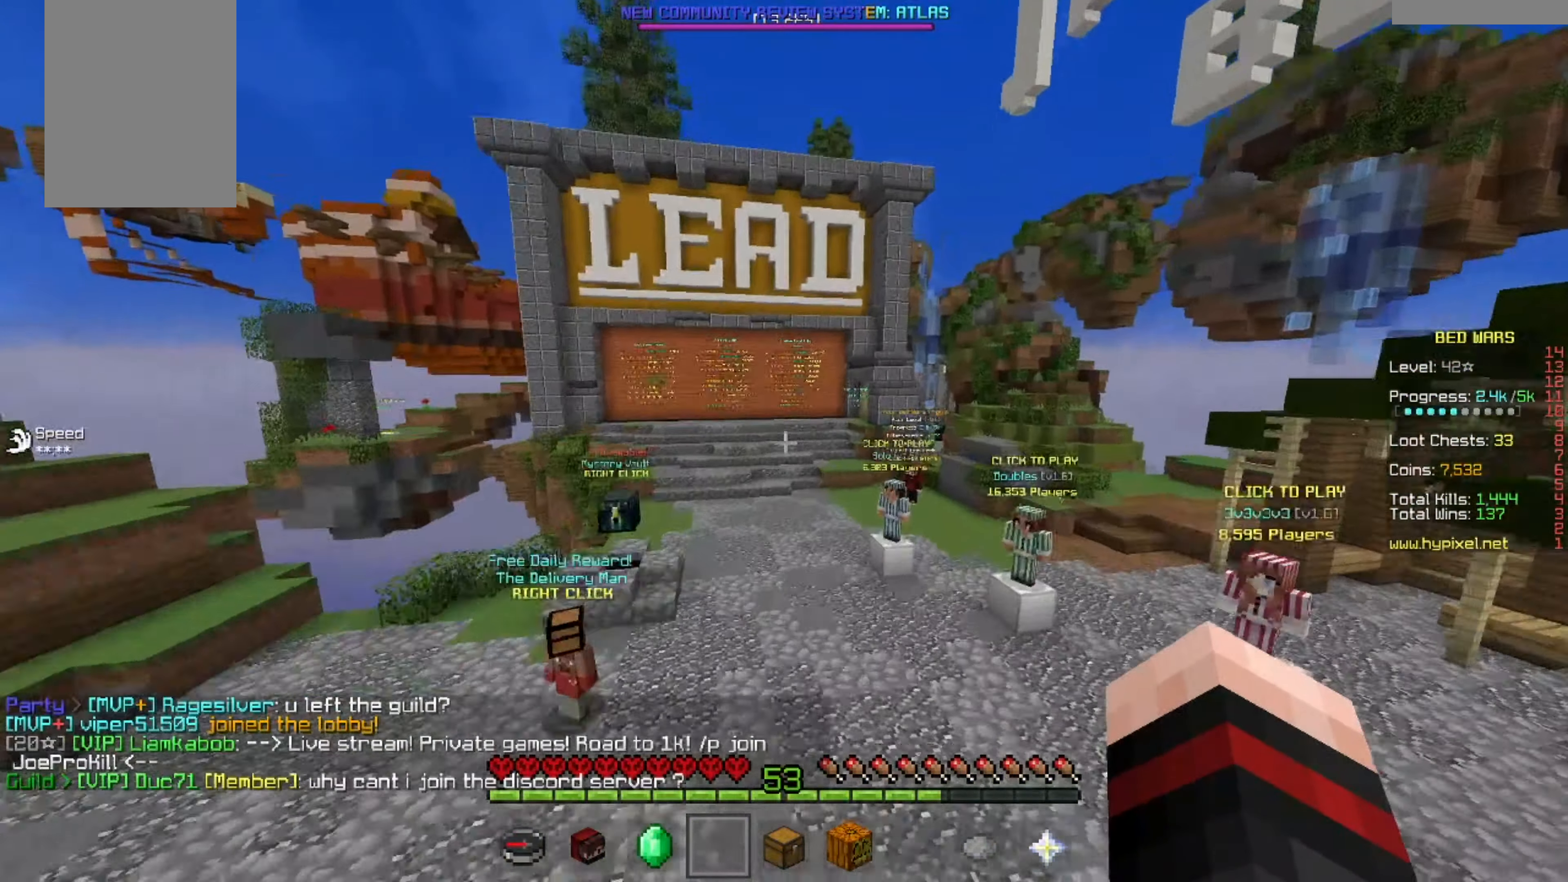
{"keys": [], "mouse": [], "events": [[291, "d", "up"], [416, "w", "up"]]}
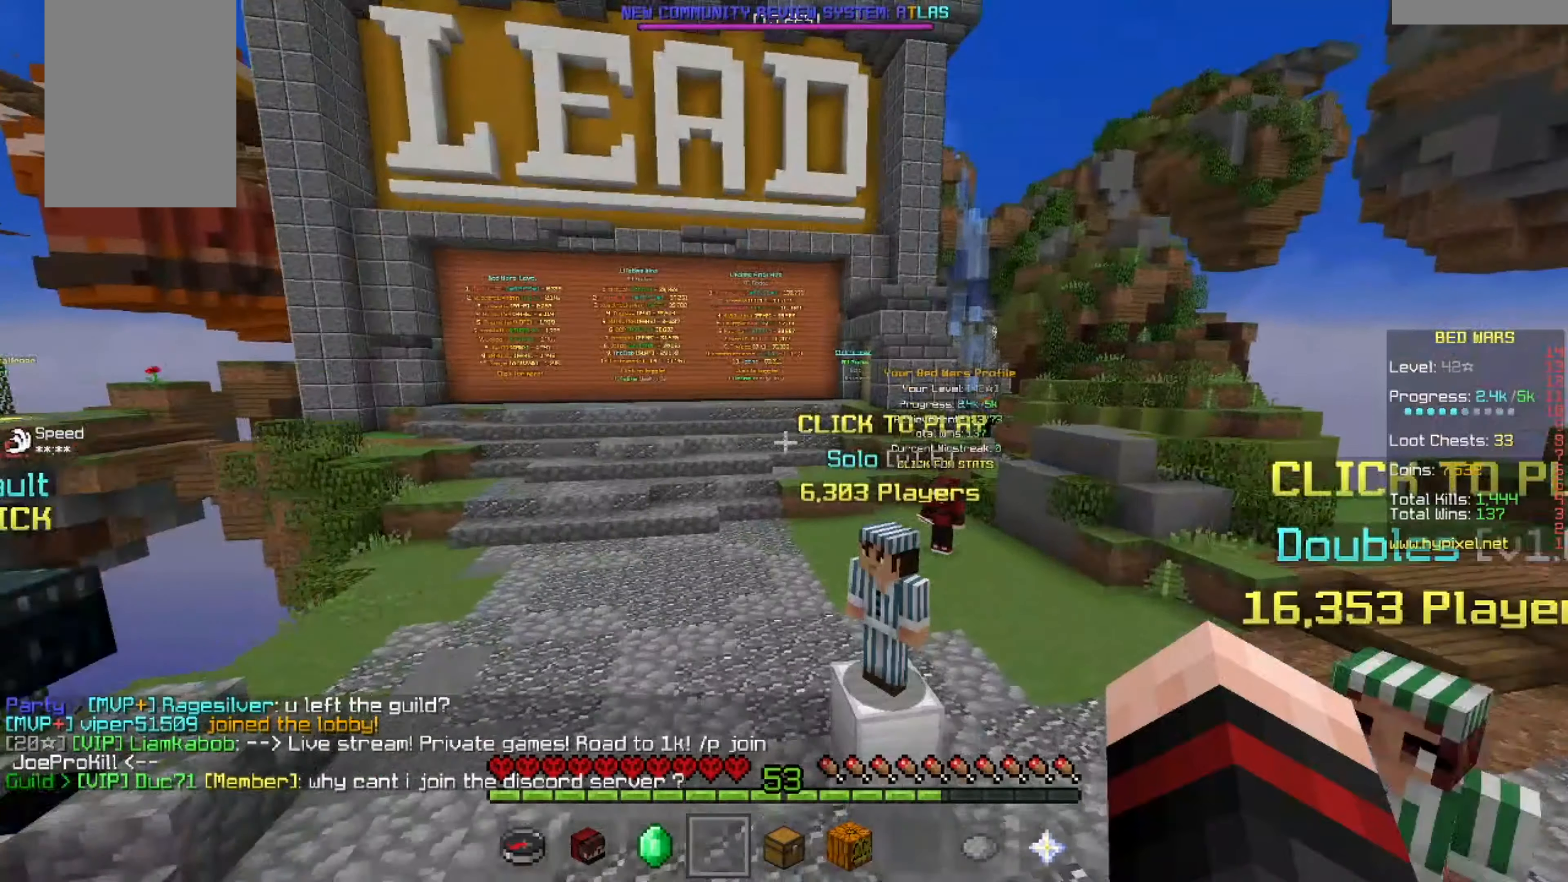
{"keys": [], "mouse": [], "events": []}
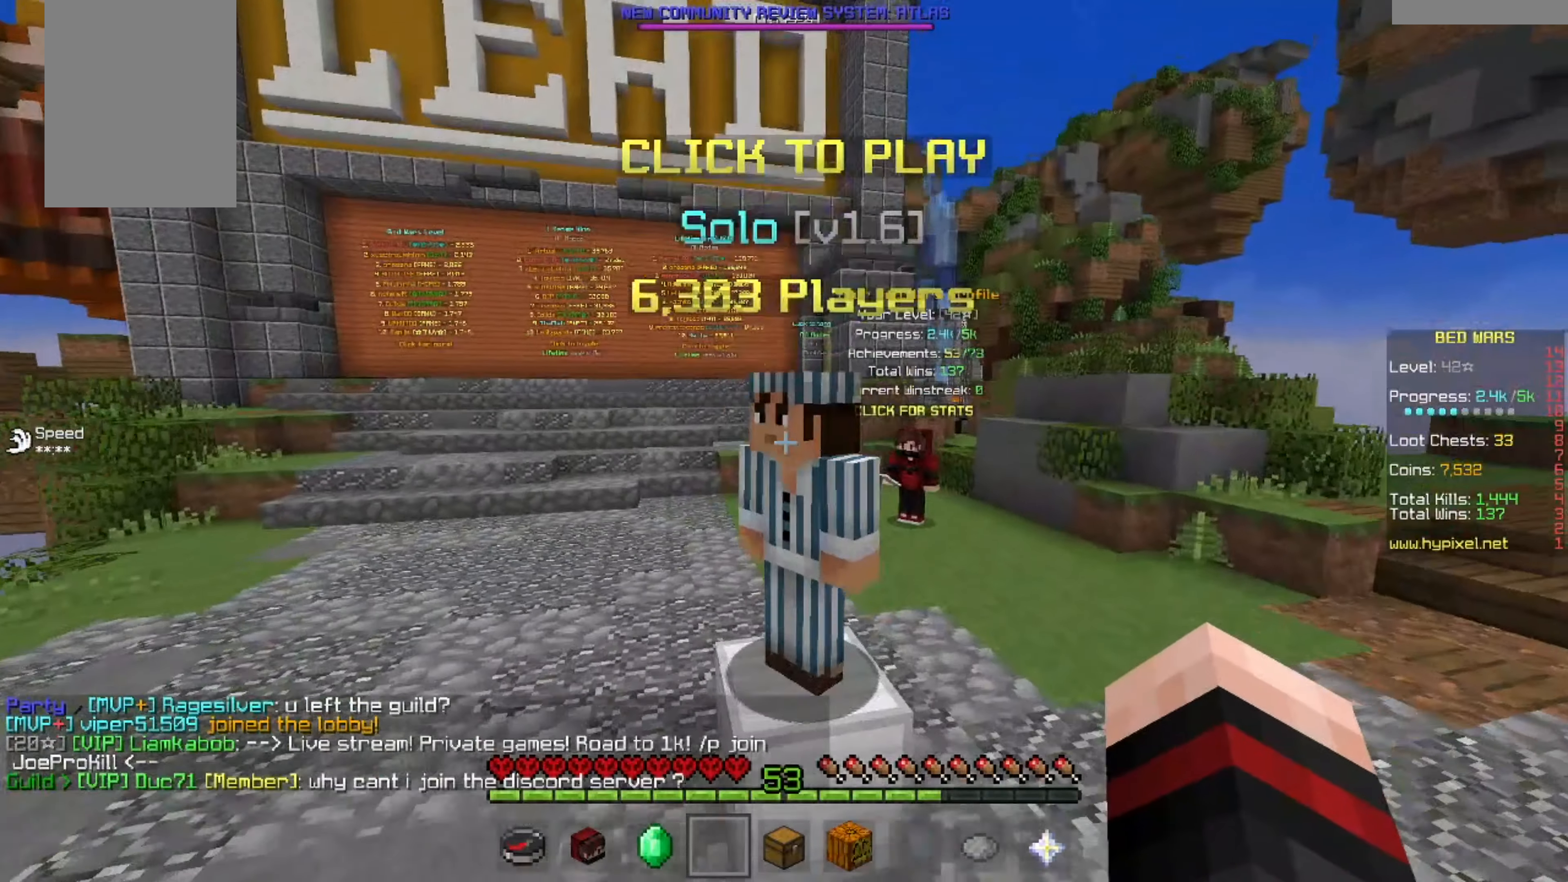
{"keys": [], "mouse": [], "events": [[167, "mouse_left", "down"], [376, "mouse_left", "up"]]}